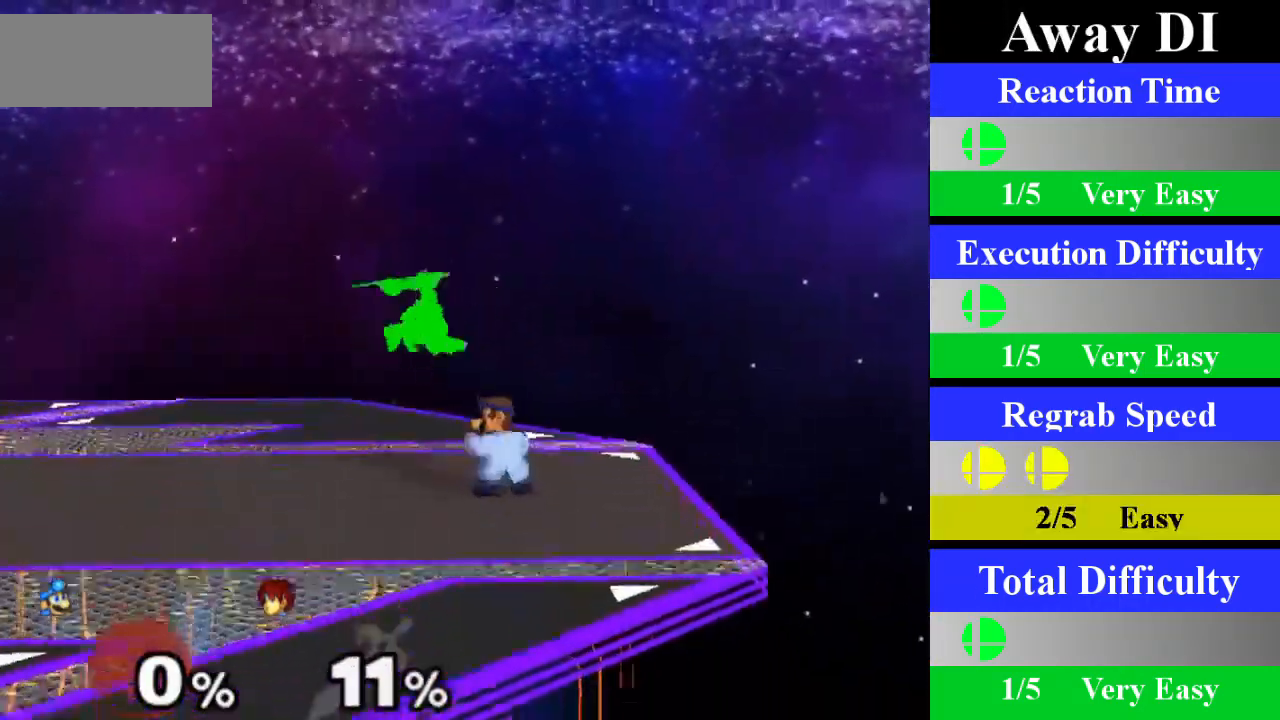
Gameplay with a controller (Nintendo layout); each line is a JSON object with the inputs held at the frame after it. "events" lists button and stick changes between this image and that frame as [ms after this image, input, new state], when the widget could be followed in between. Not read: L3 R3.
{"buttons": [], "left_stick": "center", "right_stick": "center", "events": [[50, "left_stick", "left"], [83, "X", "down"], [100, "Z", "down"], [200, "left_stick", "center"], [217, "Z", "up"], [234, "X", "up"], [300, "A", "down"], [467, "A", "up"]]}
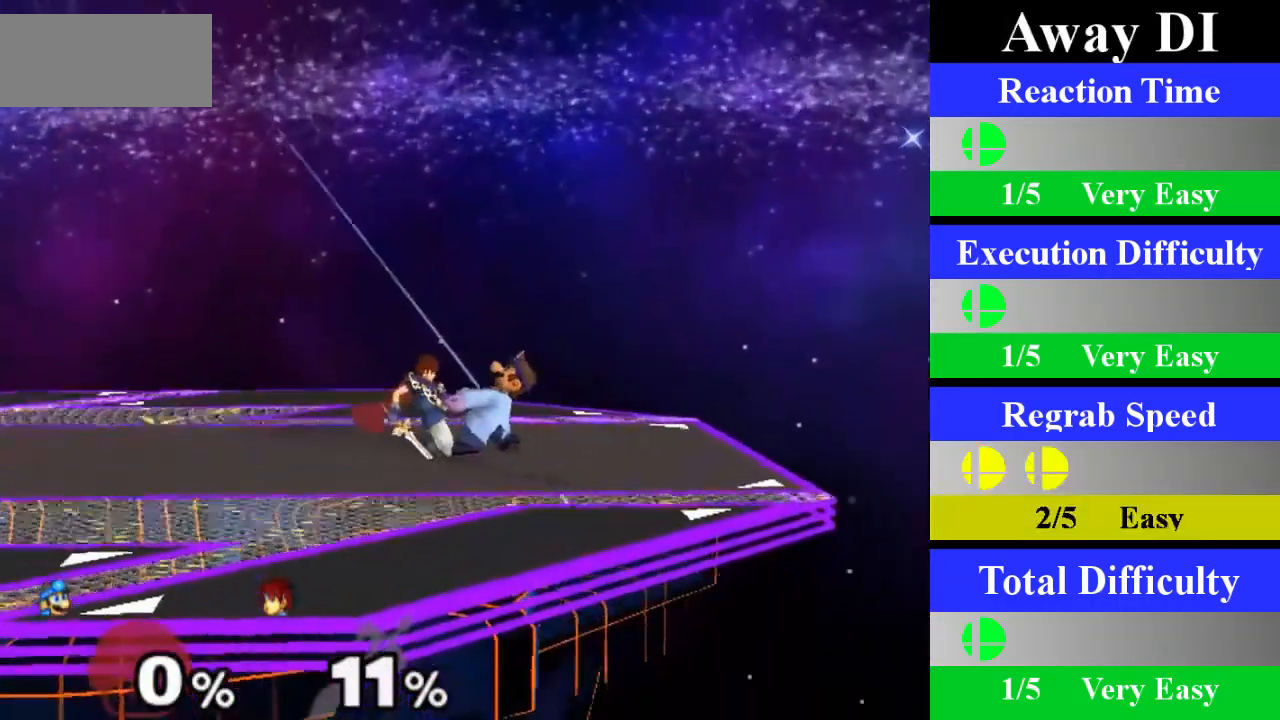
{"buttons": [], "left_stick": "center", "right_stick": "center", "events": [[267, "left_stick", "down"], [483, "left_stick", "center"]]}
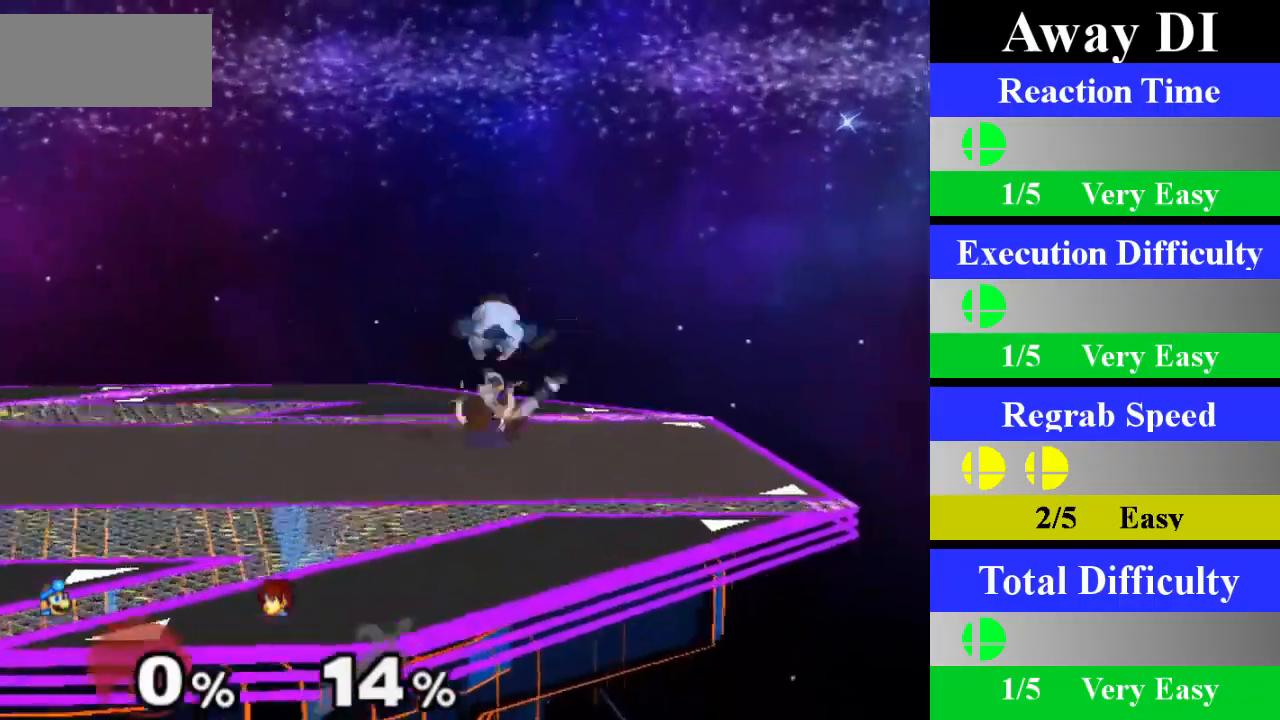
{"buttons": ["X"], "left_stick": "center", "right_stick": "center", "events": [[384, "left_stick", "left"], [417, "X", "down"], [434, "Z", "down"], [501, "Z", "up"], [501, "left_stick", "center"]]}
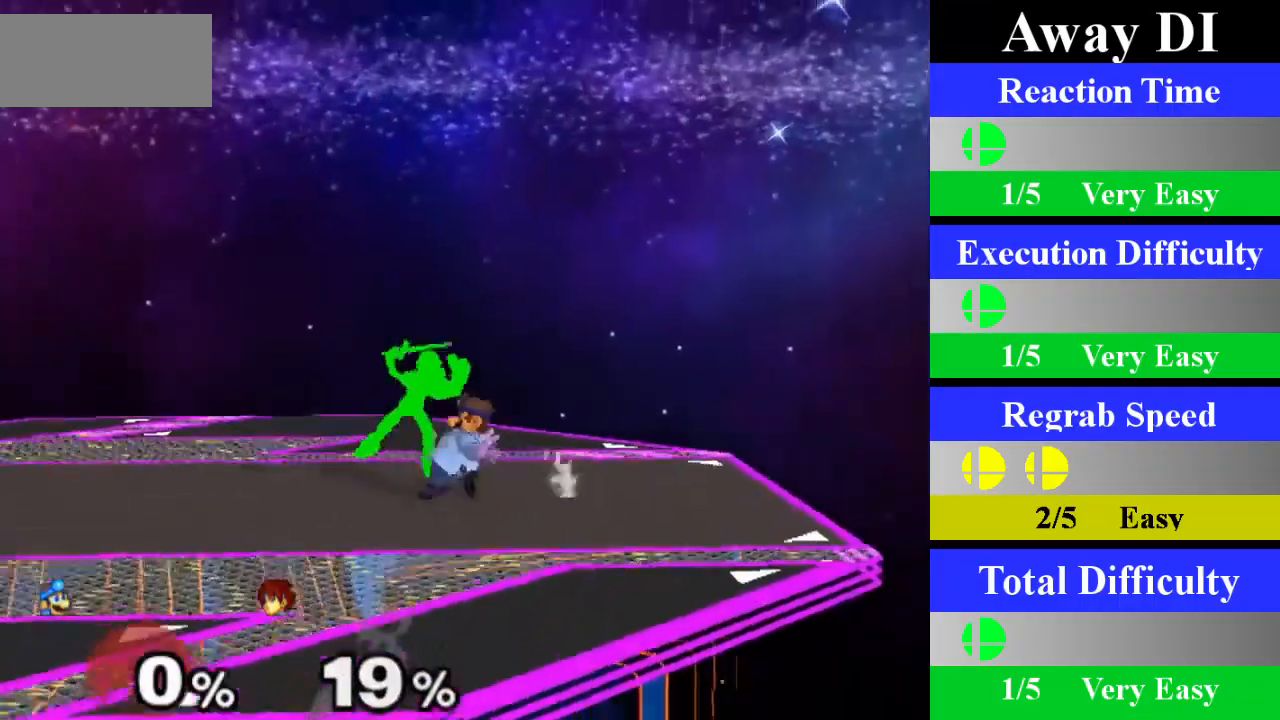
{"buttons": [], "left_stick": "center", "right_stick": "center", "events": [[33, "X", "up"], [100, "A", "down"], [300, "A", "up"]]}
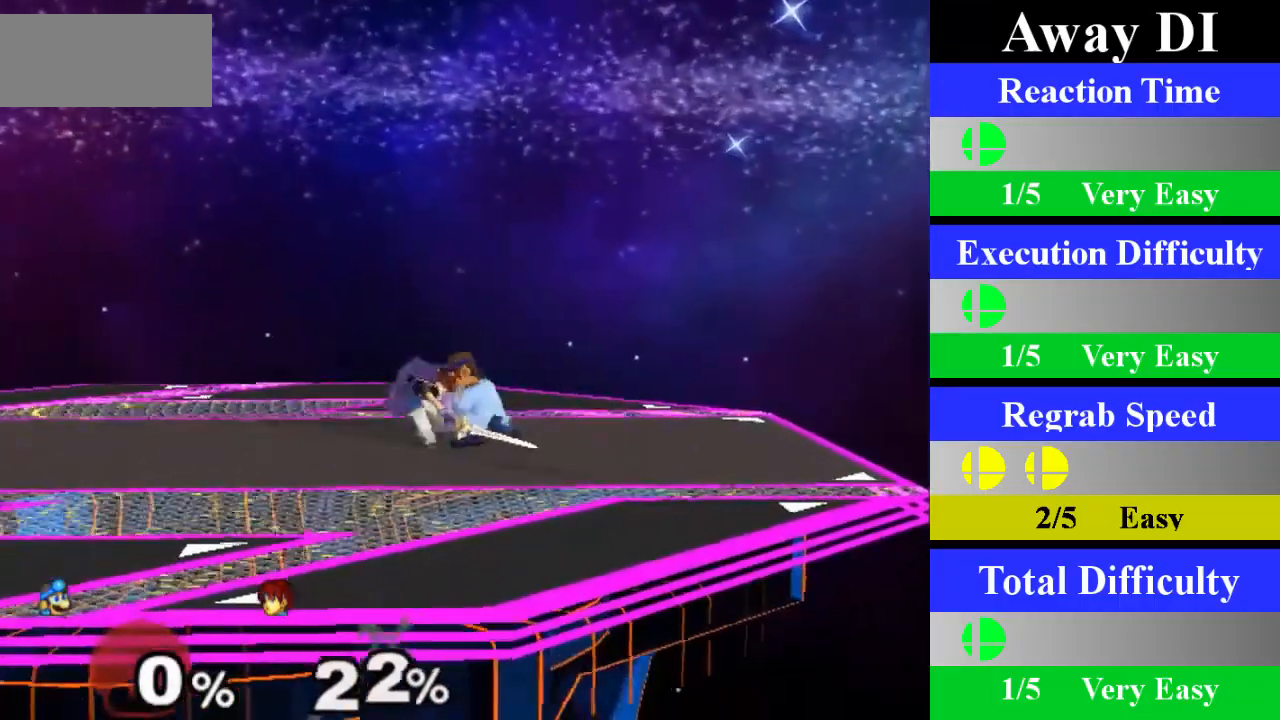
{"buttons": [], "left_stick": "center", "right_stick": "center", "events": [[100, "left_stick", "down"], [284, "left_stick", "center"]]}
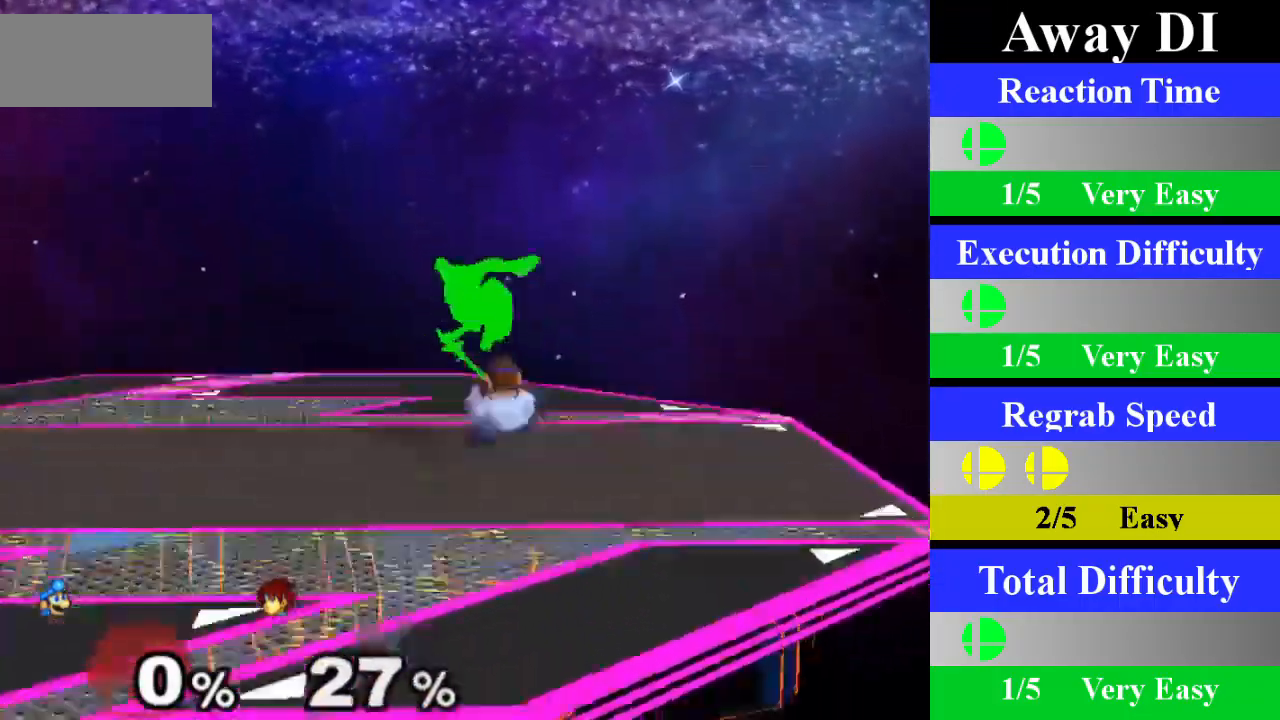
{"buttons": ["A"], "left_stick": "center", "right_stick": "center", "events": [[216, "left_stick", "left"], [266, "X", "down"], [283, "Z", "down"], [350, "left_stick", "center"], [400, "X", "up"], [400, "Z", "up"], [450, "A", "down"]]}
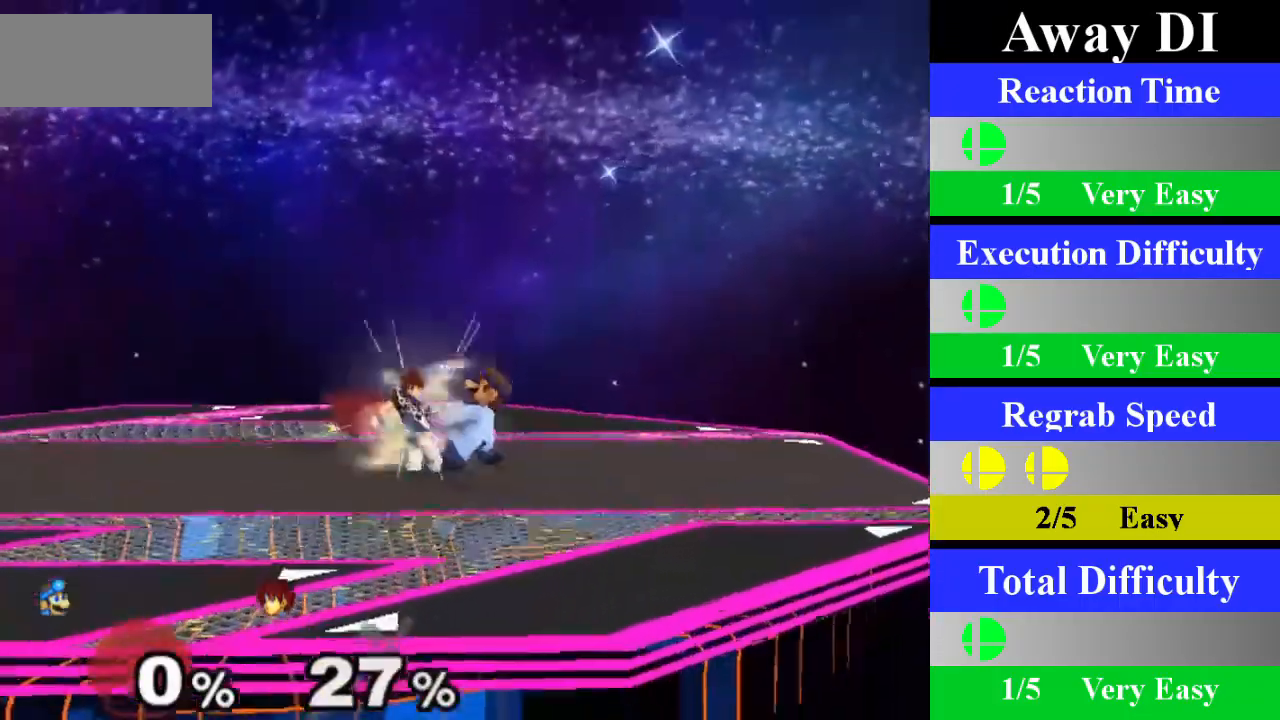
{"buttons": [], "left_stick": "down", "right_stick": "center", "events": [[117, "A", "up"], [484, "left_stick", "down"]]}
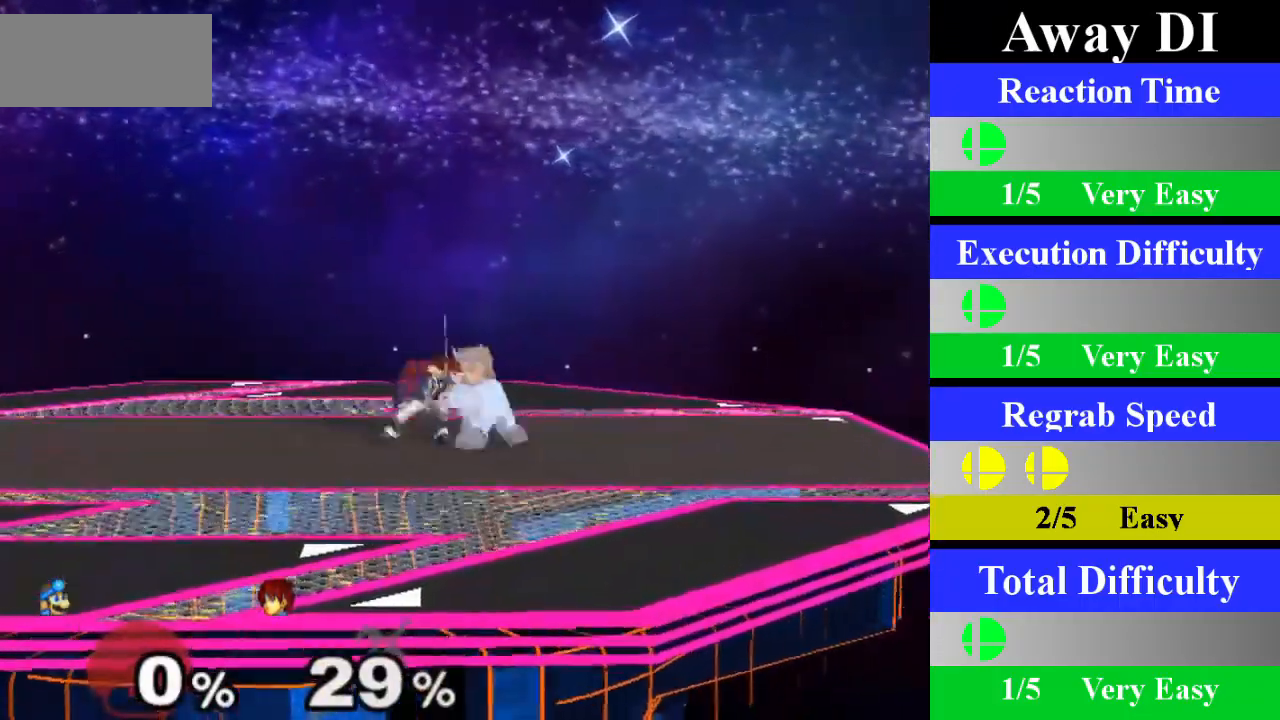
{"buttons": [], "left_stick": "center", "right_stick": "center", "events": [[216, "left_stick", "center"]]}
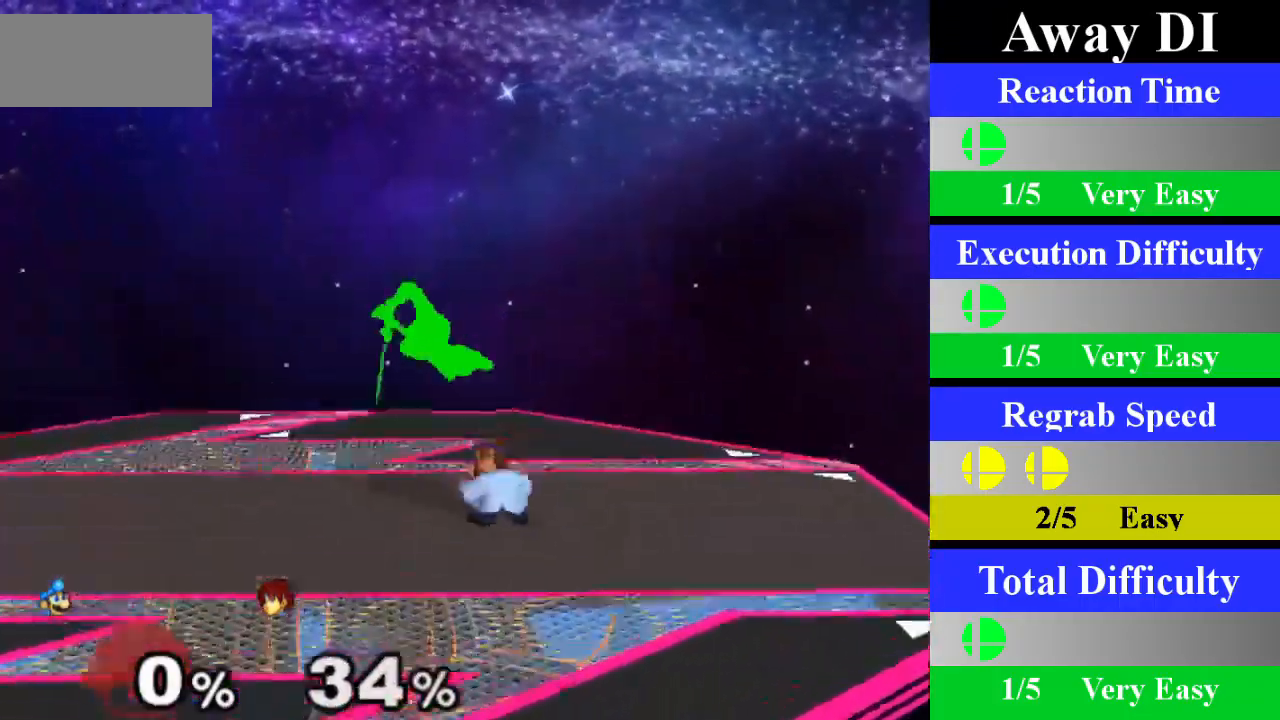
{"buttons": ["A"], "left_stick": "center", "right_stick": "center", "events": [[134, "left_stick", "left"], [201, "X", "down"], [217, "Z", "down"], [251, "left_stick", "center"], [284, "Z", "up"], [317, "X", "up"], [367, "A", "down"]]}
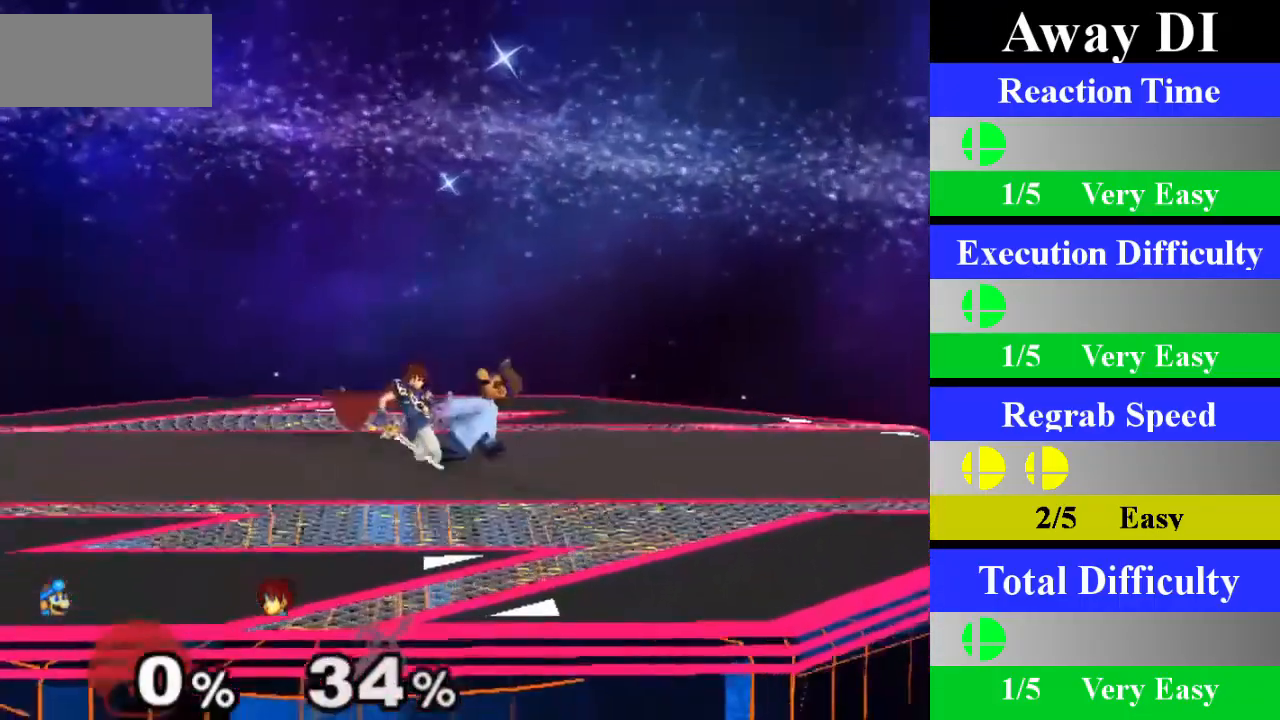
{"buttons": [], "left_stick": "down", "right_stick": "center", "events": [[67, "A", "up"], [400, "left_stick", "down"]]}
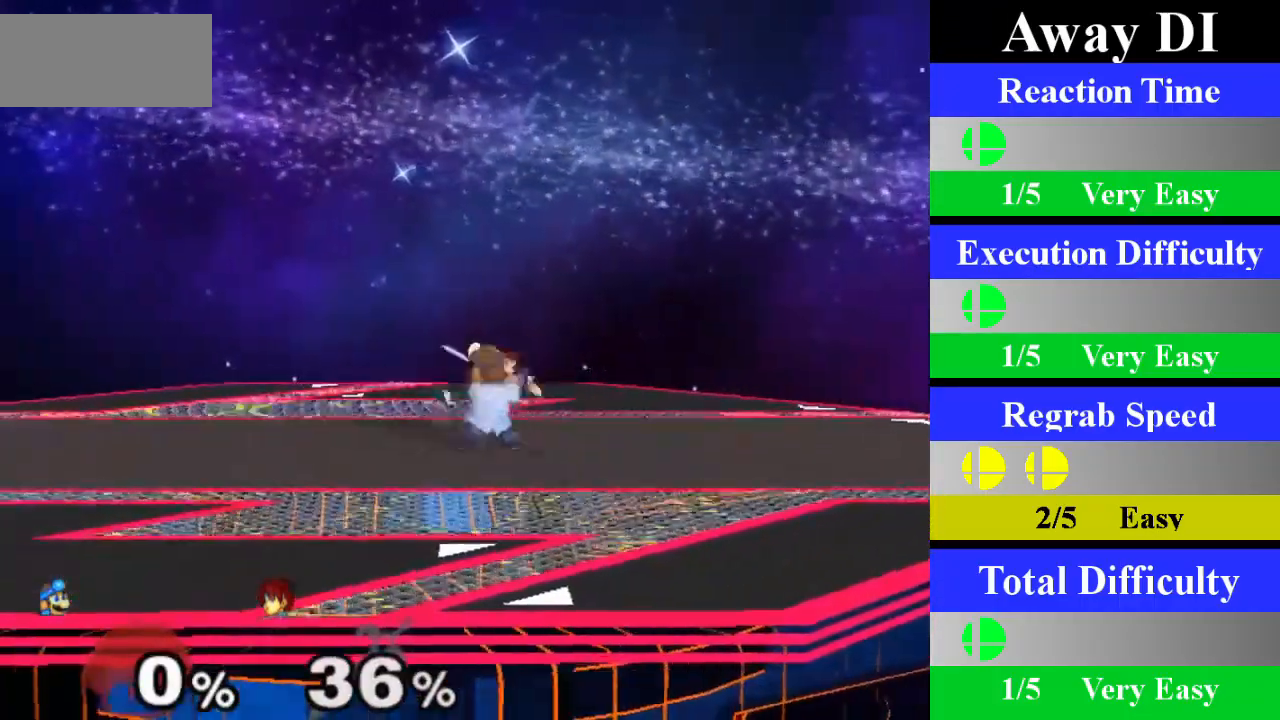
{"buttons": [], "left_stick": "center", "right_stick": "center", "events": [[167, "left_stick", "center"]]}
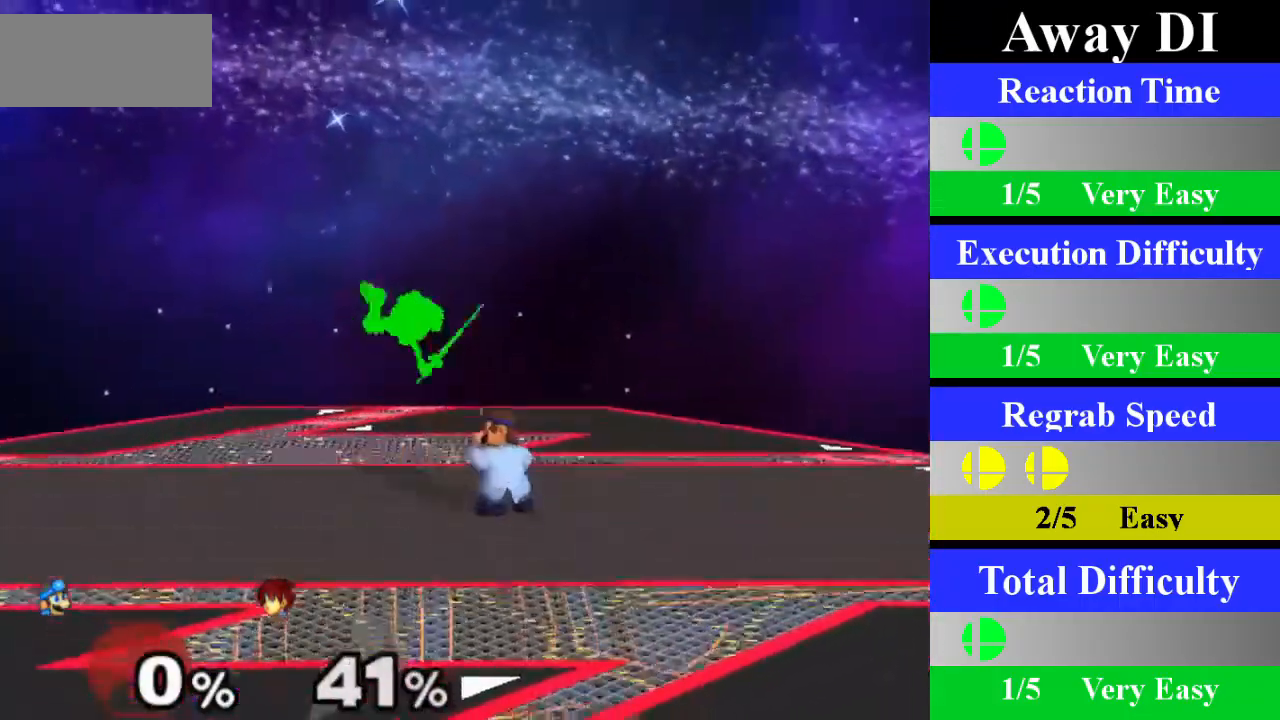
{"buttons": [], "left_stick": "center", "right_stick": "center", "events": [[50, "left_stick", "left"], [100, "X", "down"], [100, "Z", "down"], [167, "left_stick", "center"], [183, "Z", "up"], [217, "X", "up"], [267, "A", "down"], [434, "A", "up"]]}
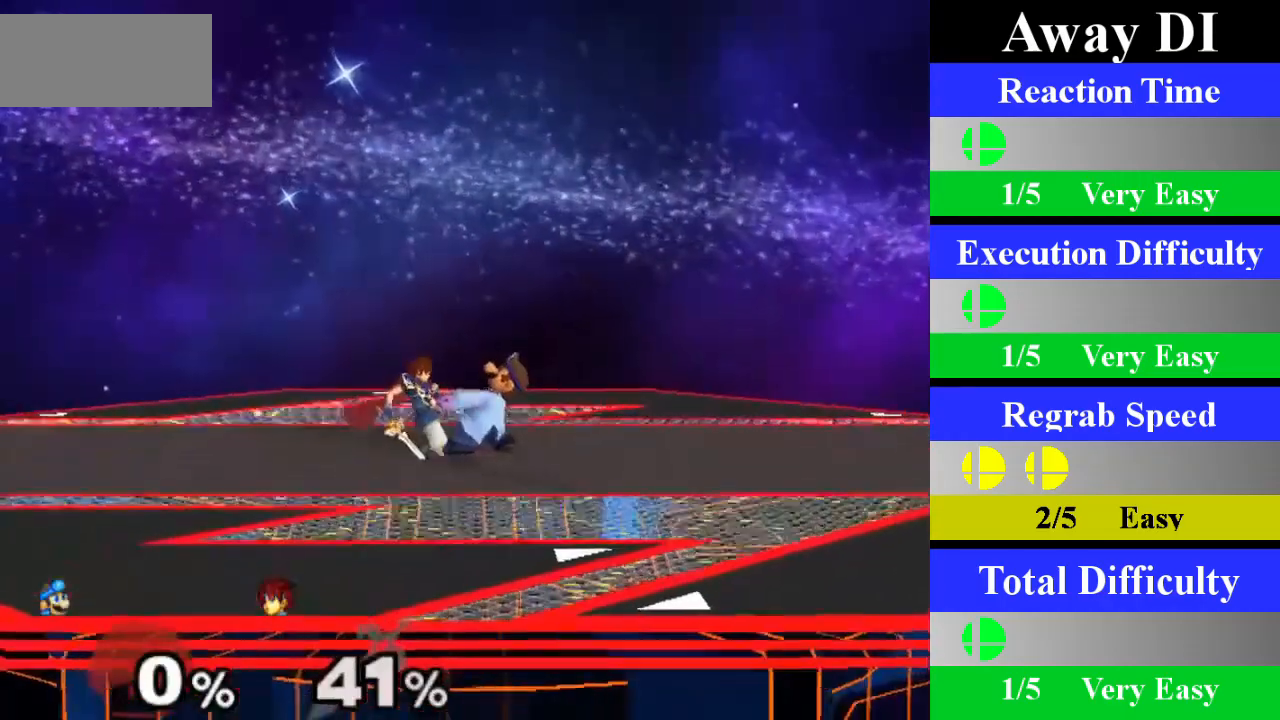
{"buttons": [], "left_stick": "down", "right_stick": "center", "events": [[284, "left_stick", "down"]]}
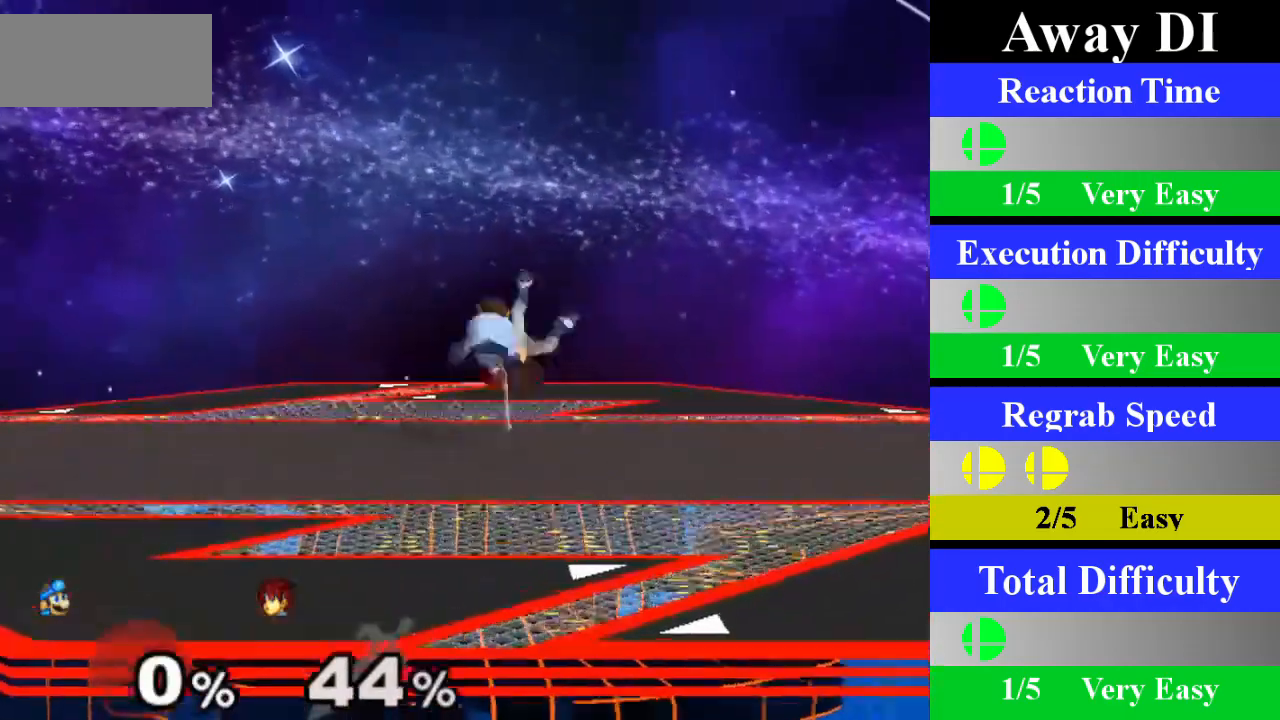
{"buttons": ["X", "Z"], "left_stick": "left", "right_stick": "center", "events": [[17, "left_stick", "center"], [417, "left_stick", "left"], [467, "X", "down"], [500, "Z", "down"]]}
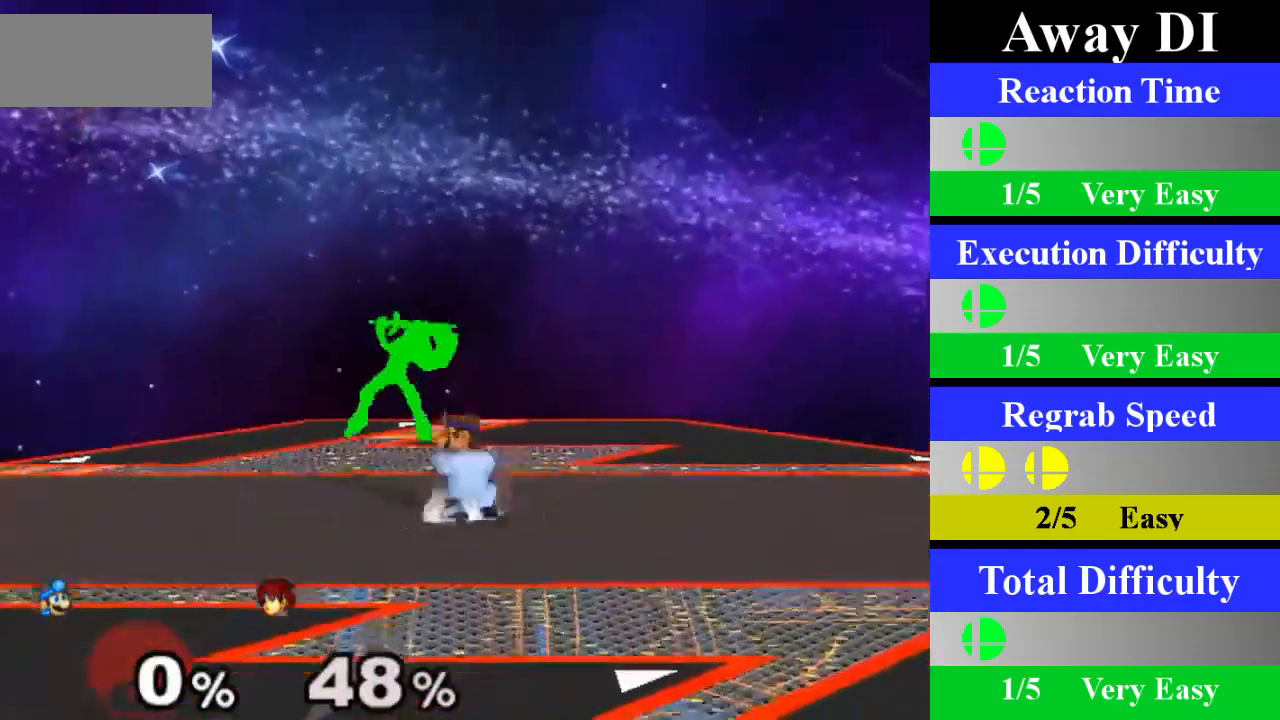
{"buttons": [], "left_stick": "center", "right_stick": "center", "events": [[34, "left_stick", "center"], [67, "X", "up"], [67, "Z", "up"], [151, "A", "down"], [251, "A", "up"]]}
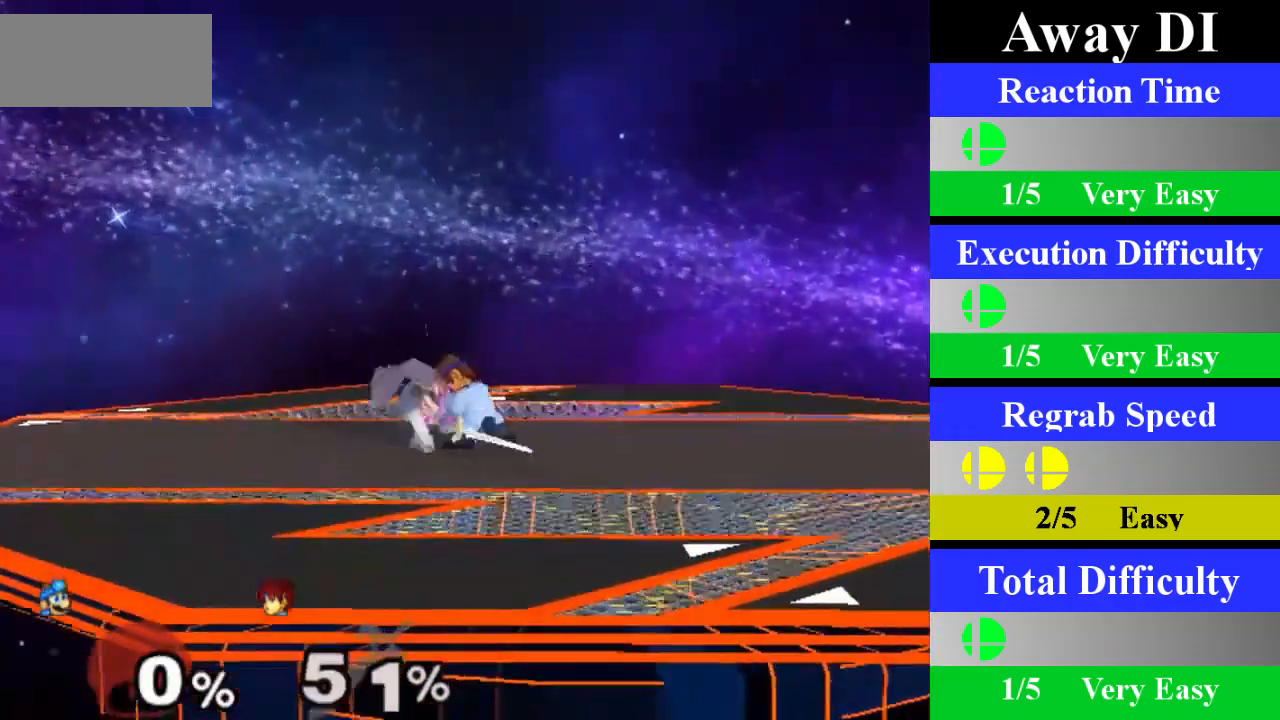
{"buttons": [], "left_stick": "center", "right_stick": "center", "events": [[200, "left_stick", "down"], [434, "left_stick", "center"]]}
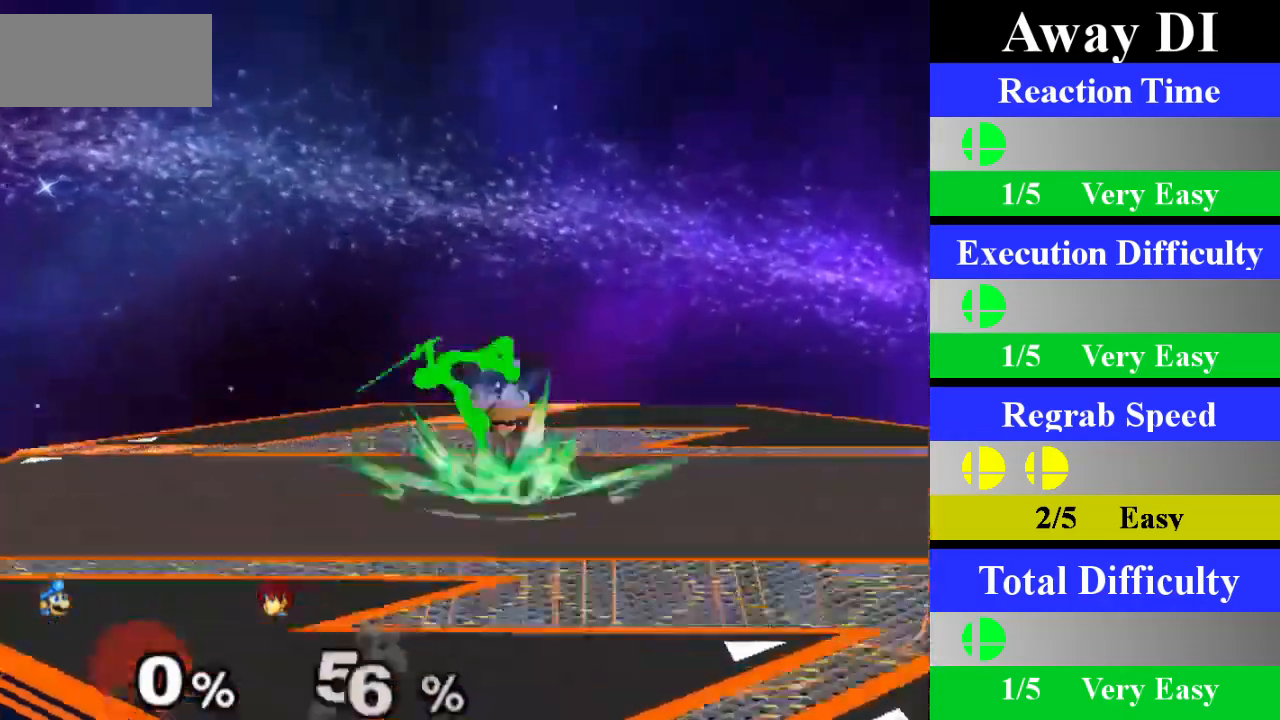
{"buttons": [], "left_stick": "center", "right_stick": "center", "events": [[334, "left_stick", "left"], [384, "X", "down"], [417, "Z", "down"], [451, "left_stick", "center"], [468, "Z", "up"], [501, "X", "up"]]}
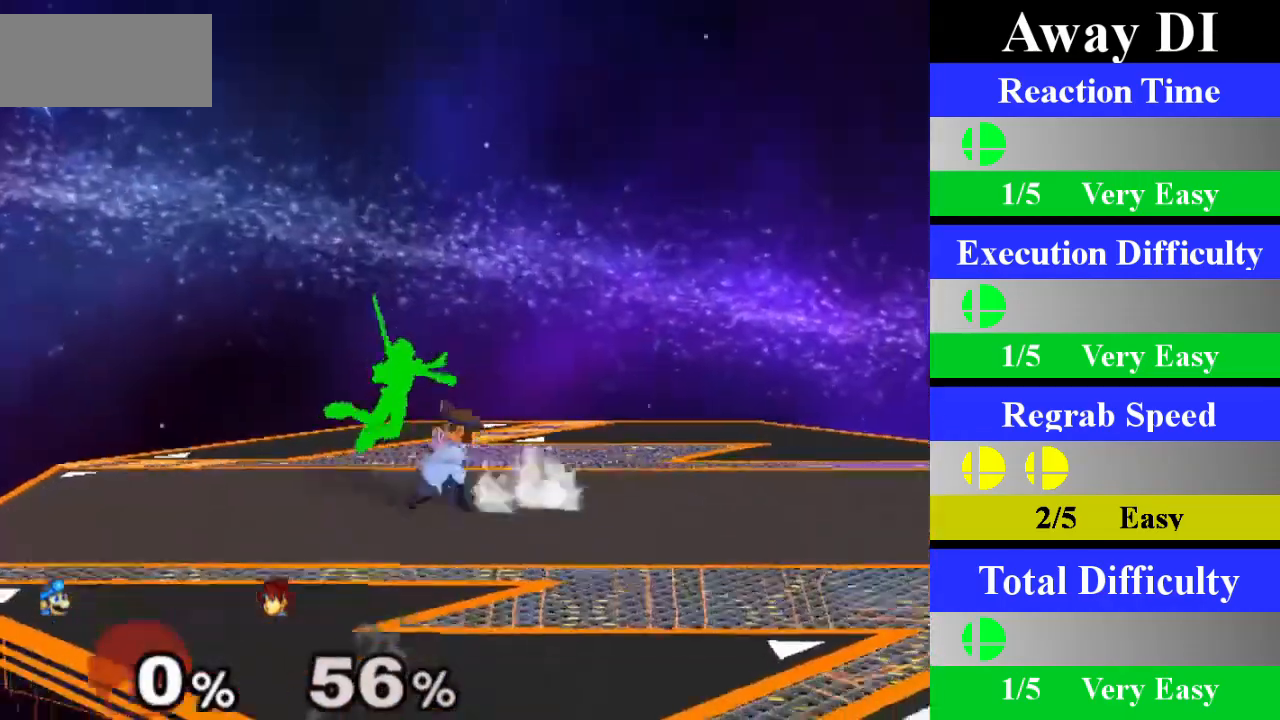
{"buttons": [], "left_stick": "center", "right_stick": "center", "events": [[83, "A", "down"], [250, "A", "up"]]}
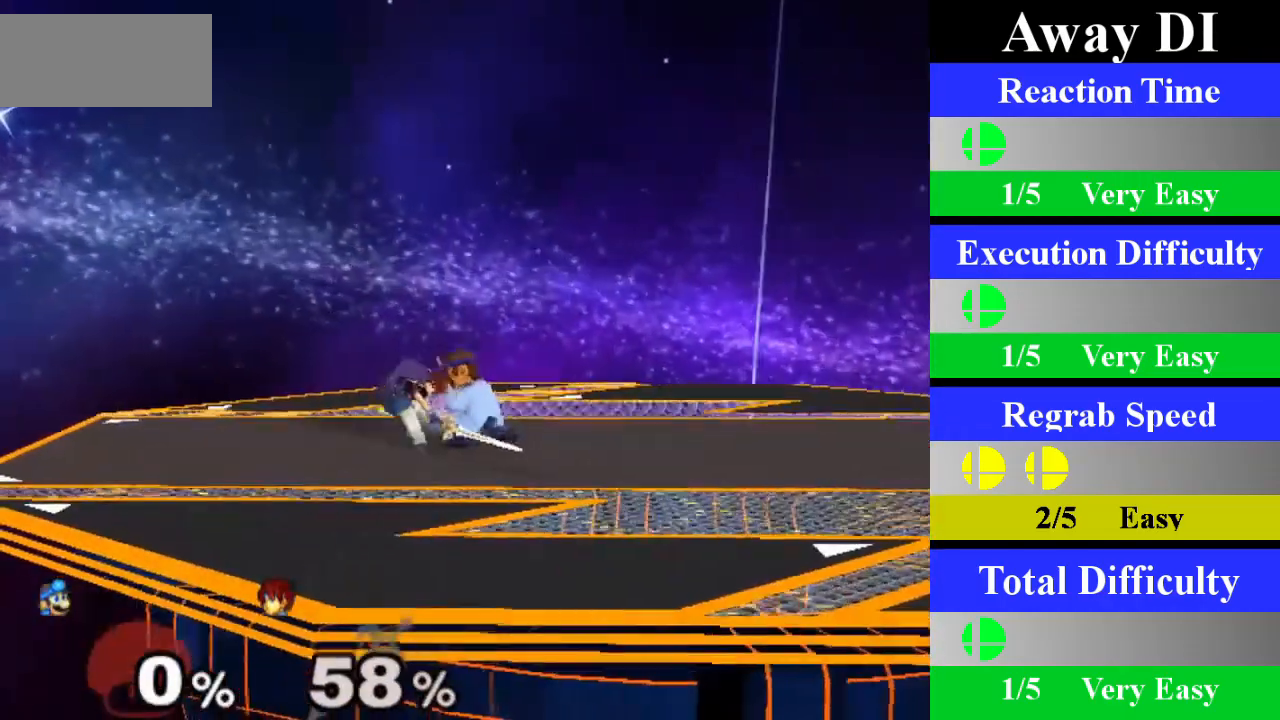
{"buttons": [], "left_stick": "center", "right_stick": "center", "events": [[134, "left_stick", "down"], [367, "left_stick", "center"]]}
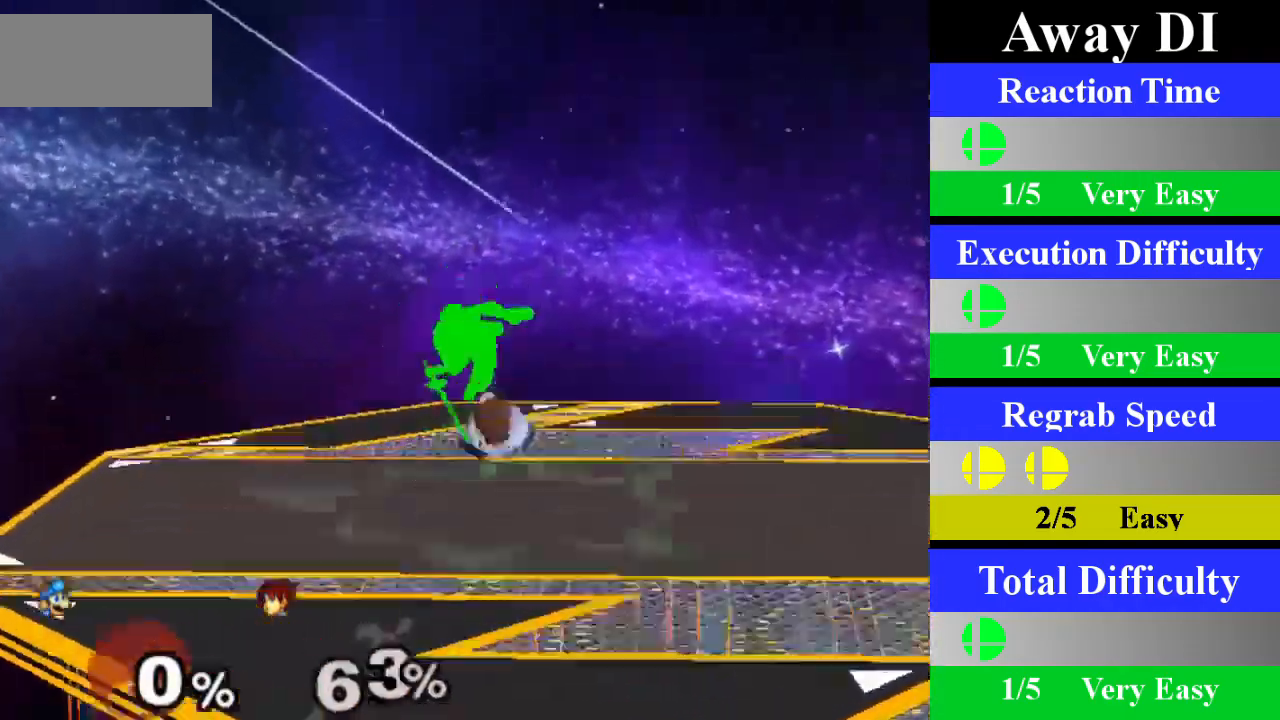
{"buttons": [], "left_stick": "center", "right_stick": "center", "events": [[334, "left_stick", "left"], [384, "X", "down"], [400, "Z", "down"], [467, "Z", "up"], [467, "left_stick", "center"], [500, "X", "up"]]}
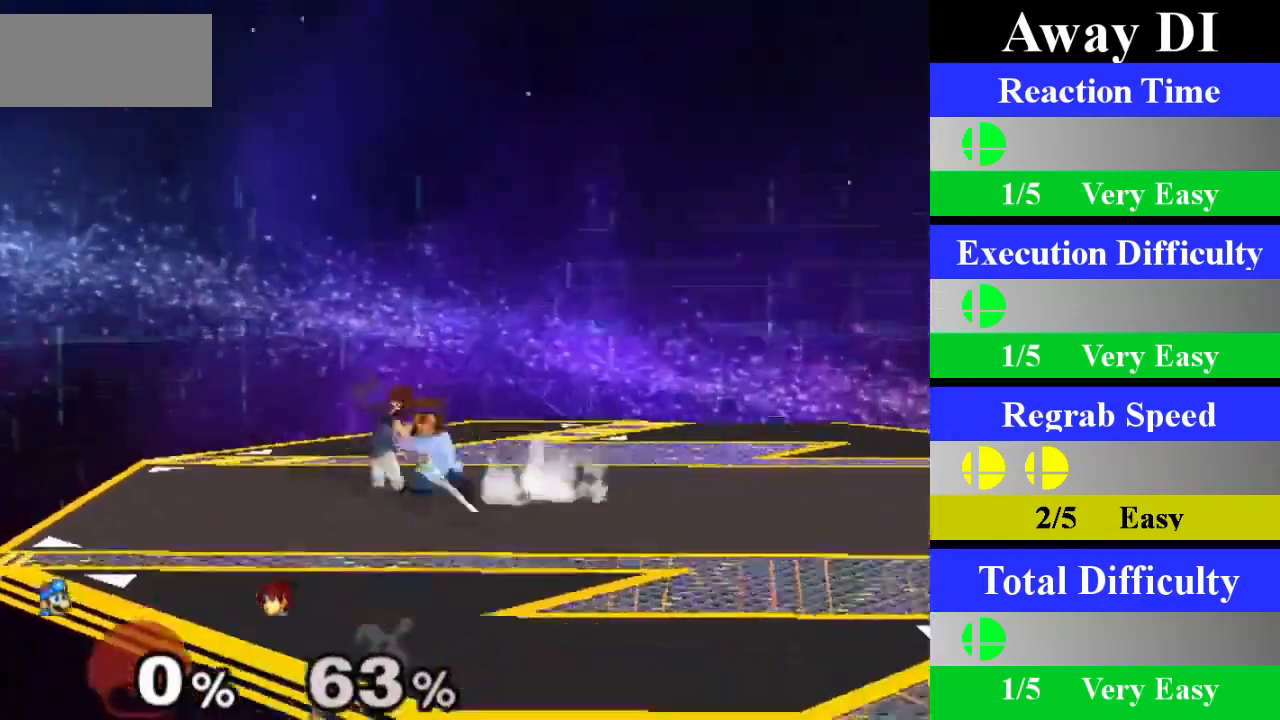
{"buttons": [], "left_stick": "center", "right_stick": "center", "events": [[84, "A", "down"], [284, "A", "up"]]}
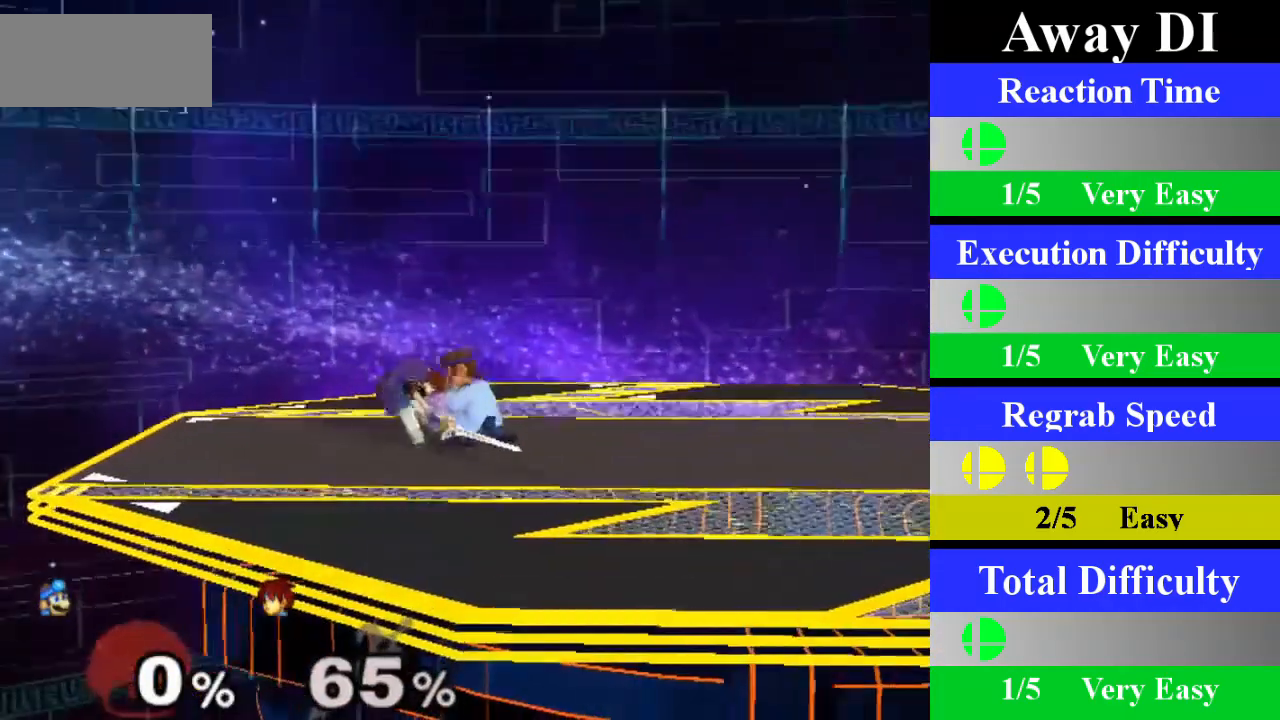
{"buttons": [], "left_stick": "center", "right_stick": "center", "events": [[100, "left_stick", "down"], [317, "left_stick", "center"]]}
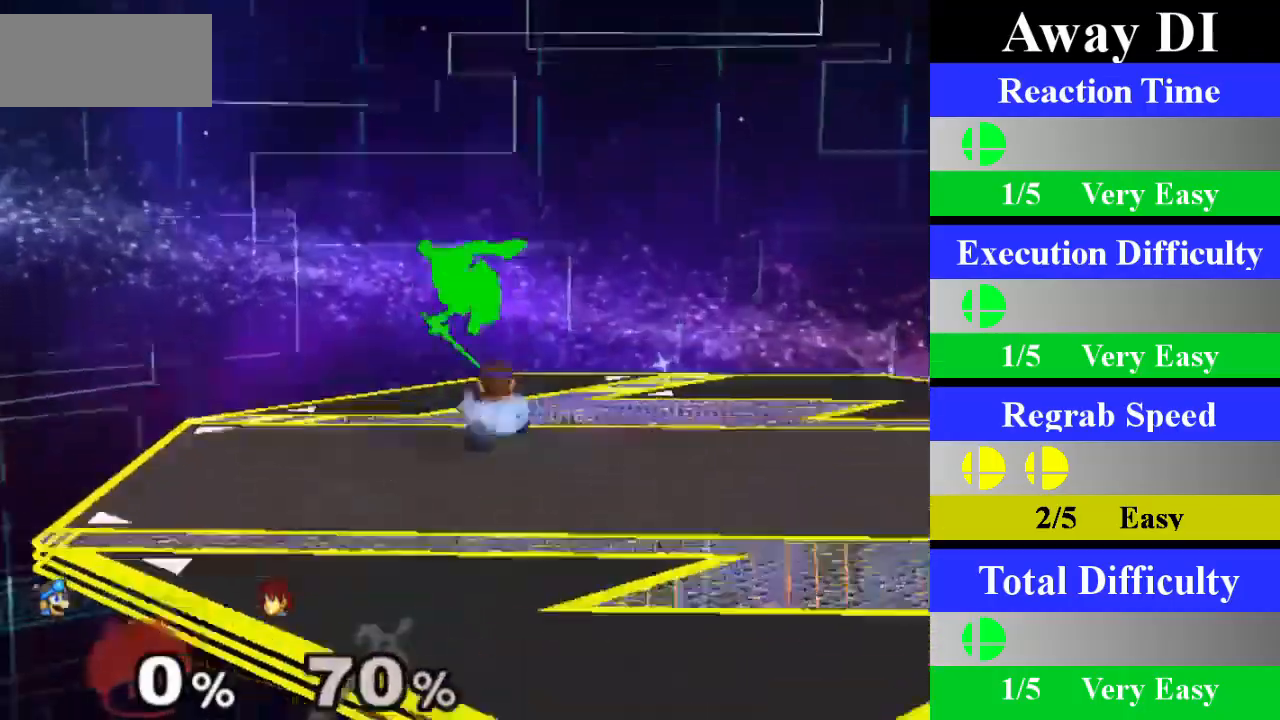
{"buttons": [], "left_stick": "center", "right_stick": "center", "events": [[234, "left_stick", "left"], [317, "X", "down"], [351, "Z", "down"], [384, "left_stick", "center"], [451, "Z", "up"], [468, "X", "up"]]}
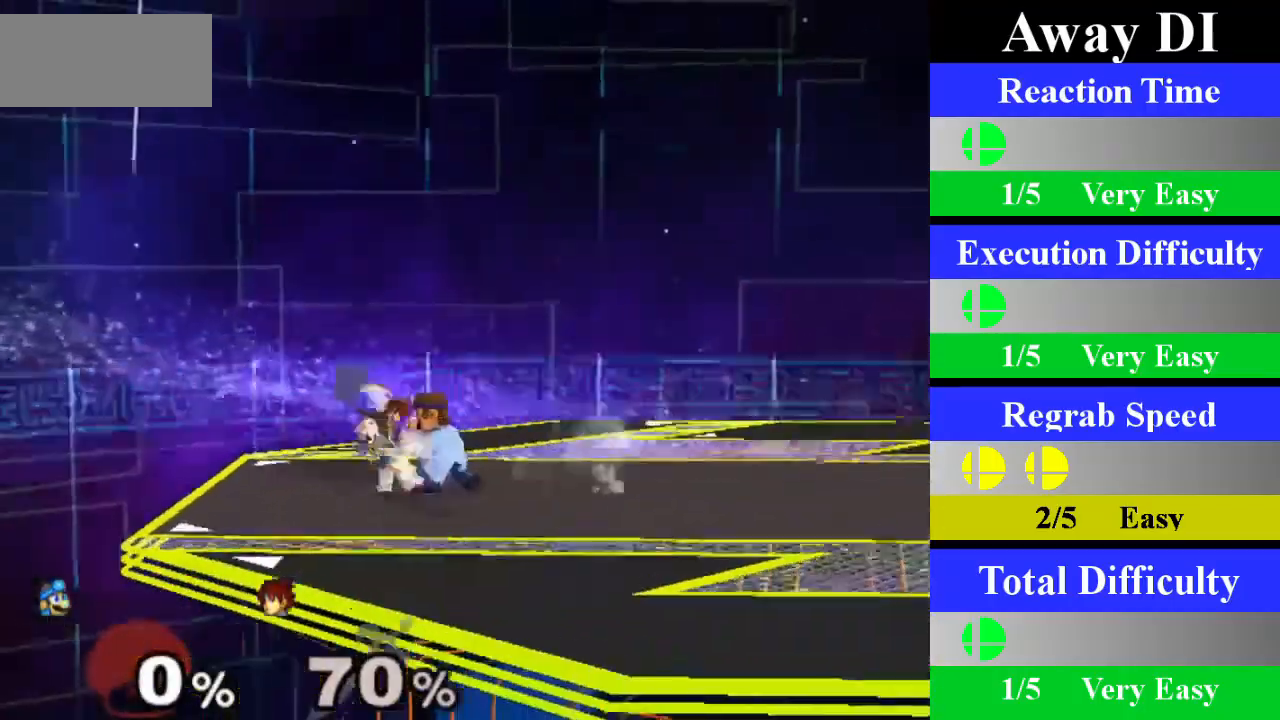
{"buttons": [], "left_stick": "center", "right_stick": "center", "events": [[33, "A", "down"], [233, "A", "up"]]}
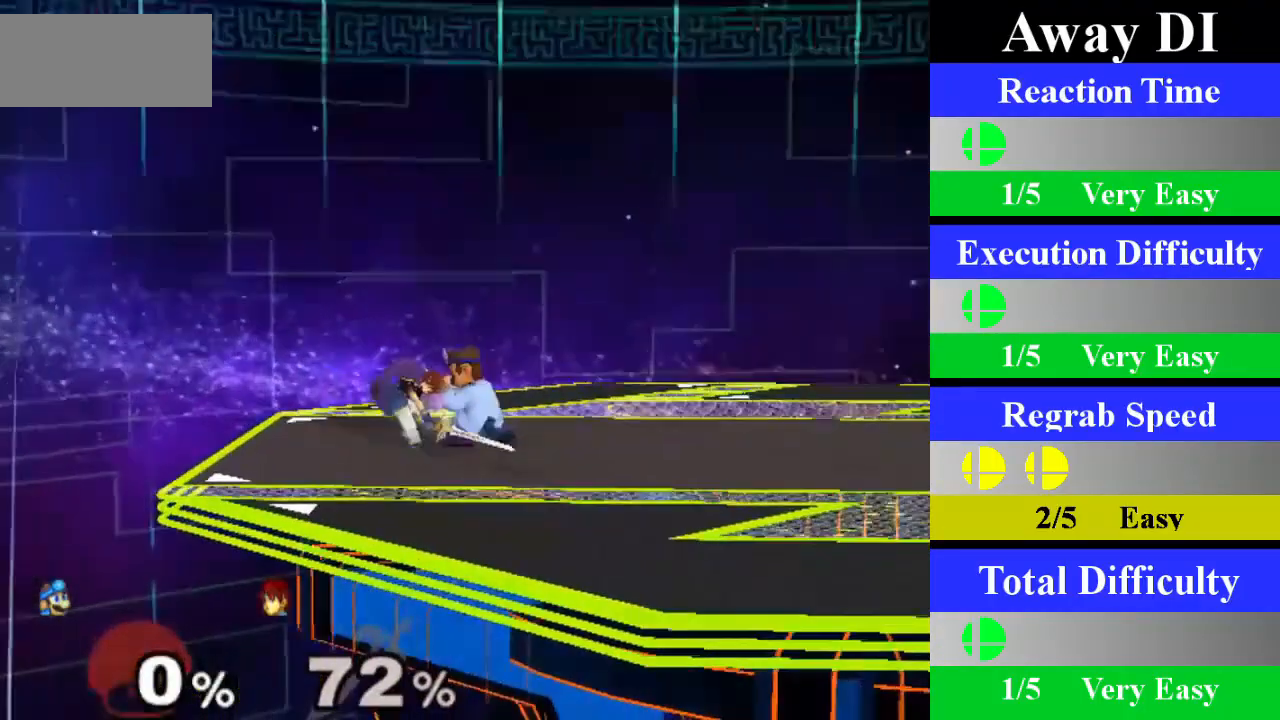
{"buttons": [], "left_stick": "left", "right_stick": "center", "events": [[117, "left_stick", "down"], [334, "left_stick", "left"]]}
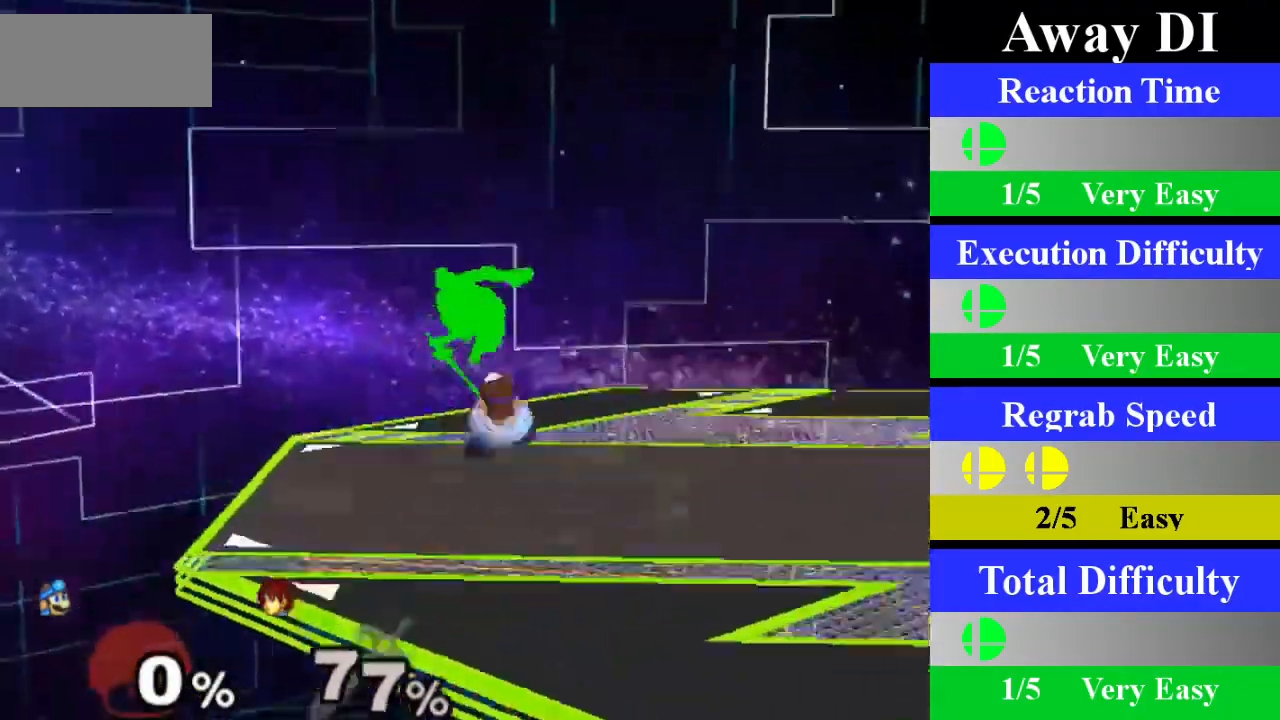
{"buttons": [], "left_stick": "left", "right_stick": "center", "events": [[417, "right_stick", "down"], [467, "right_stick", "center"]]}
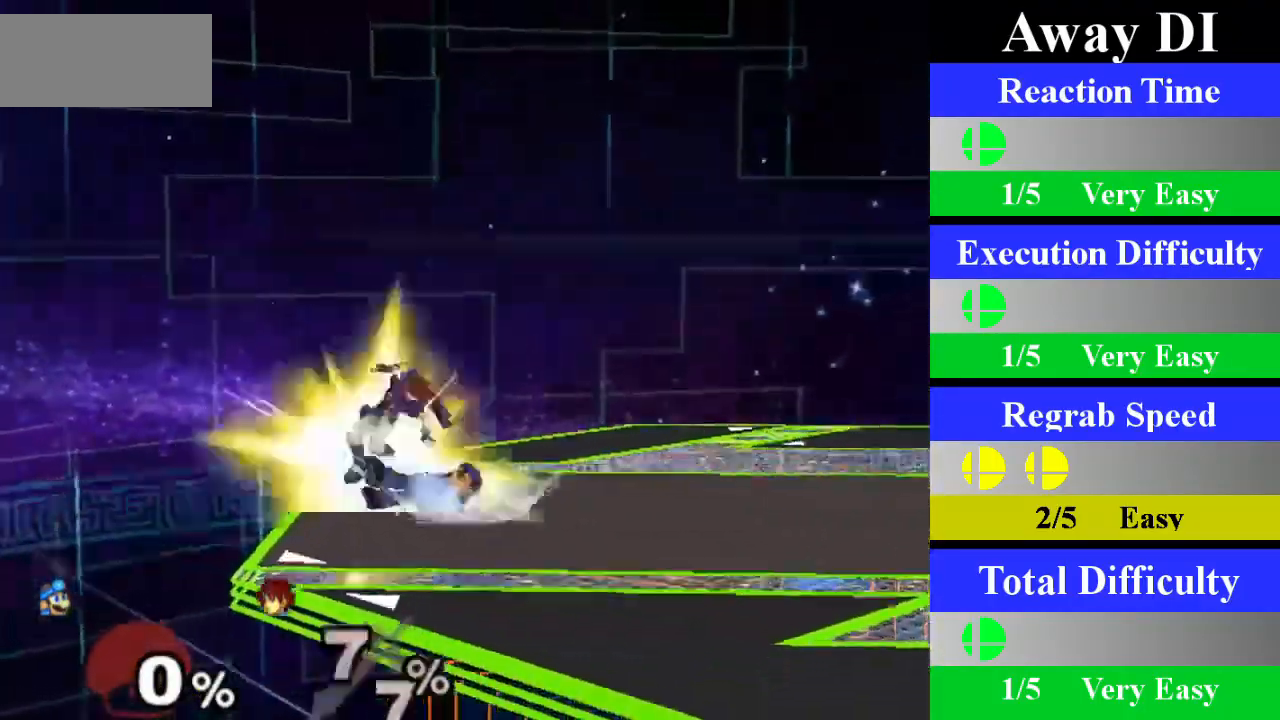
{"buttons": [], "left_stick": "center", "right_stick": "center", "events": [[67, "left_stick", "center"]]}
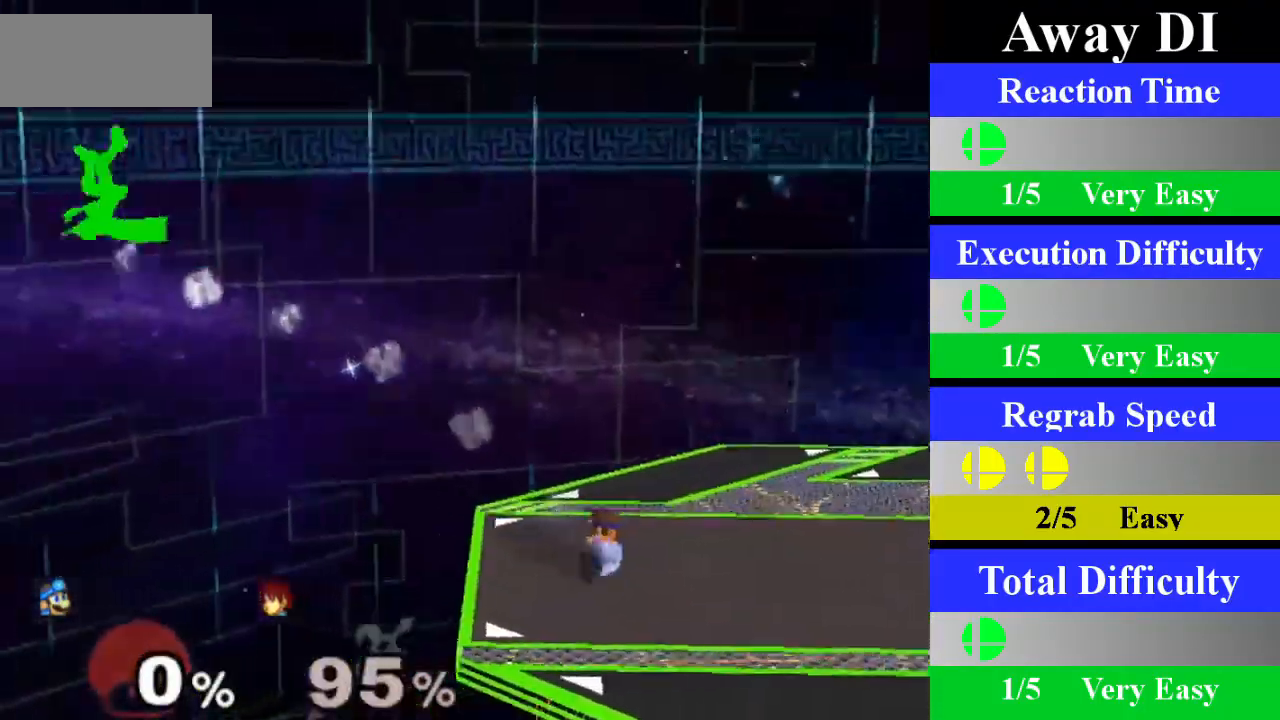
{"buttons": [], "left_stick": "center", "right_stick": "center", "events": [[100, "left_stick", "left"], [267, "left_stick", "center"], [334, "Z", "down"], [467, "Z", "up"]]}